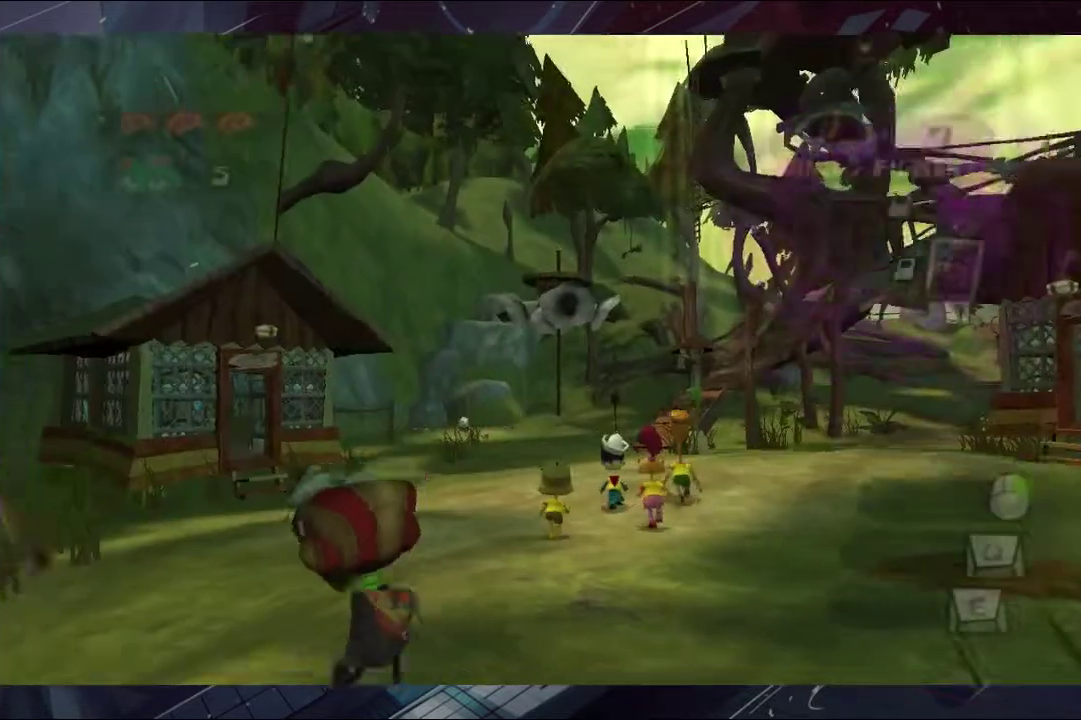
Gameplay with a controller (Xbox layout); each line is a JSON object with the inputs held at the frame after it. "events" lists button and stick changes between this image and that frame as [ms after this image, input, new state], when the widget could be followed in between. Not read: L2 R2.
{"buttons": [], "left_stick": "up", "right_stick": "center", "events": [[33, "B", "up"], [133, "right_stick", "left"], [400, "left_stick", "up"], [400, "right_stick", "center"]]}
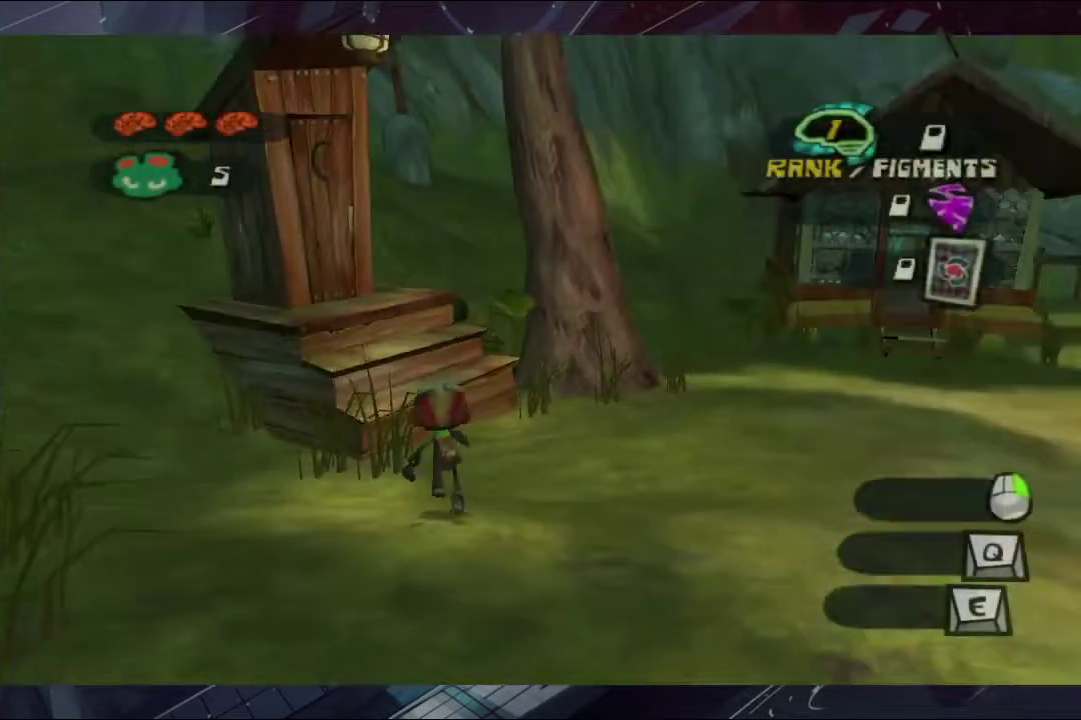
{"buttons": [], "left_stick": "up", "right_stick": "center", "events": [[33, "A", "down"], [133, "A", "up"]]}
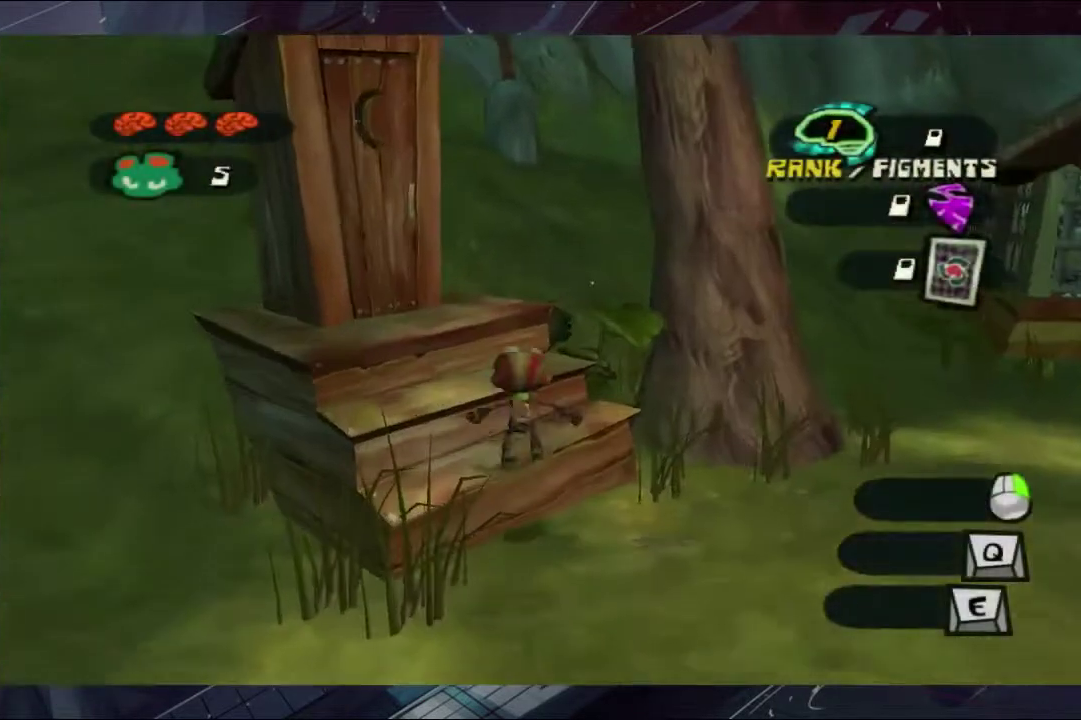
{"buttons": ["A"], "left_stick": "up", "right_stick": "center", "events": [[33, "A", "down"], [267, "A", "up"], [333, "A", "down"], [400, "A", "up"], [467, "A", "down"]]}
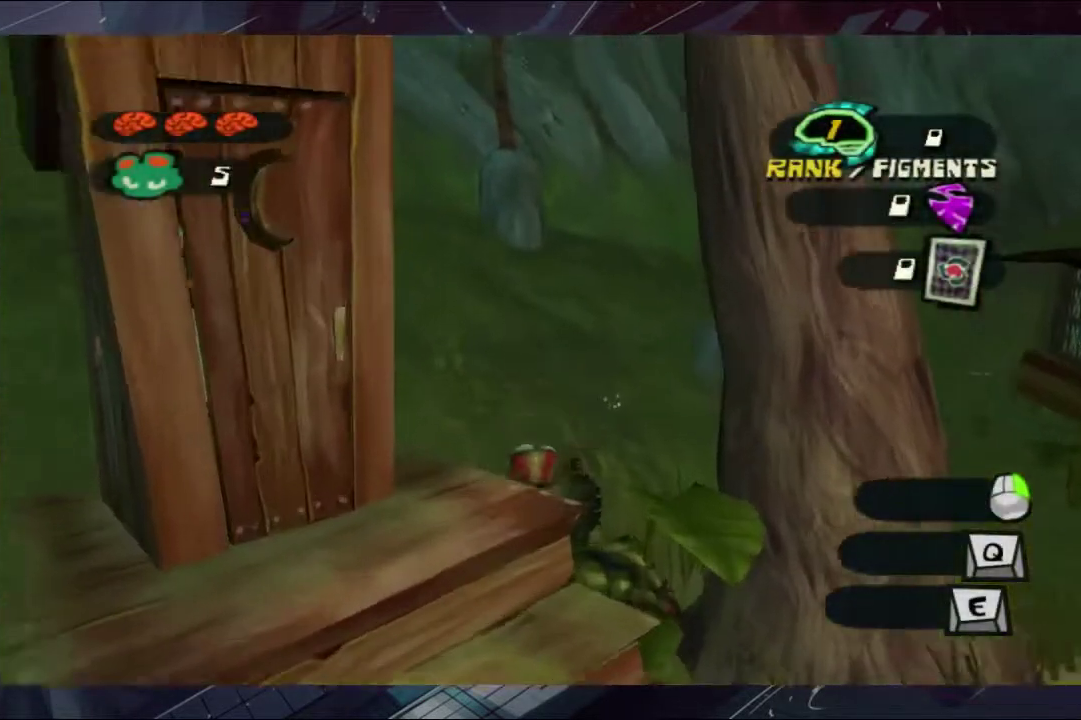
{"buttons": ["Y"], "left_stick": "up", "right_stick": "center", "events": [[33, "A", "up"], [133, "A", "down"], [200, "A", "up"], [267, "A", "down"], [333, "A", "up"], [400, "B", "down"], [400, "Y", "down"], [467, "B", "up"]]}
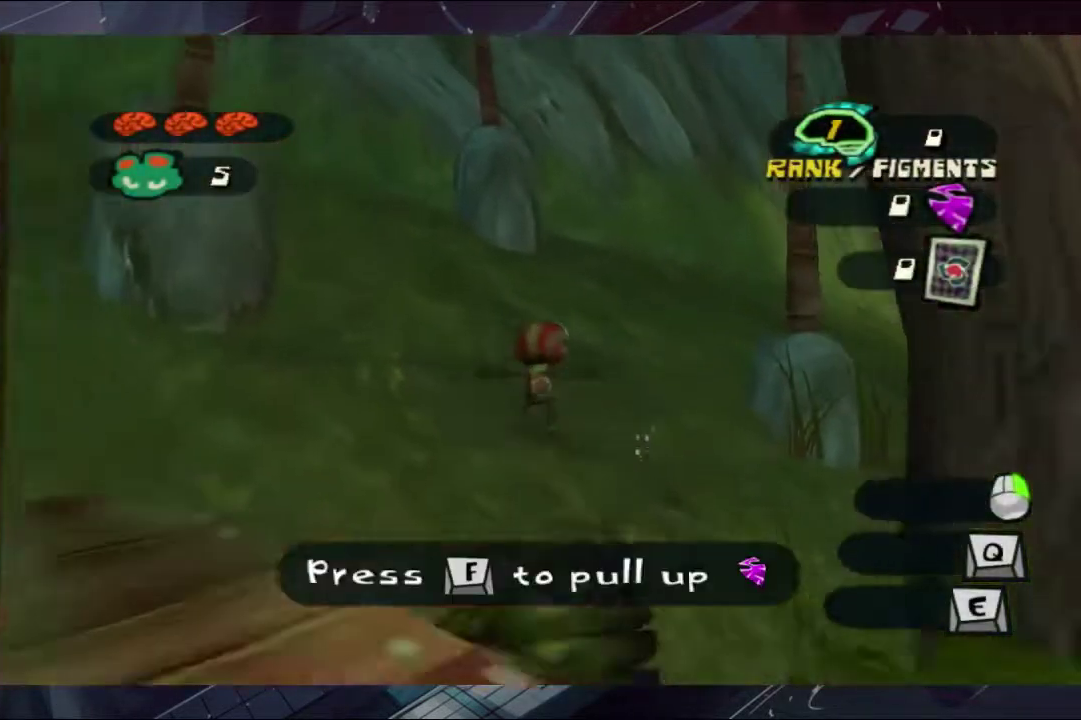
{"buttons": ["B"], "left_stick": "up-left", "right_stick": "center", "events": [[200, "B", "down"], [200, "Y", "up"], [267, "B", "up"], [267, "left_stick", "up-left"], [467, "B", "down"]]}